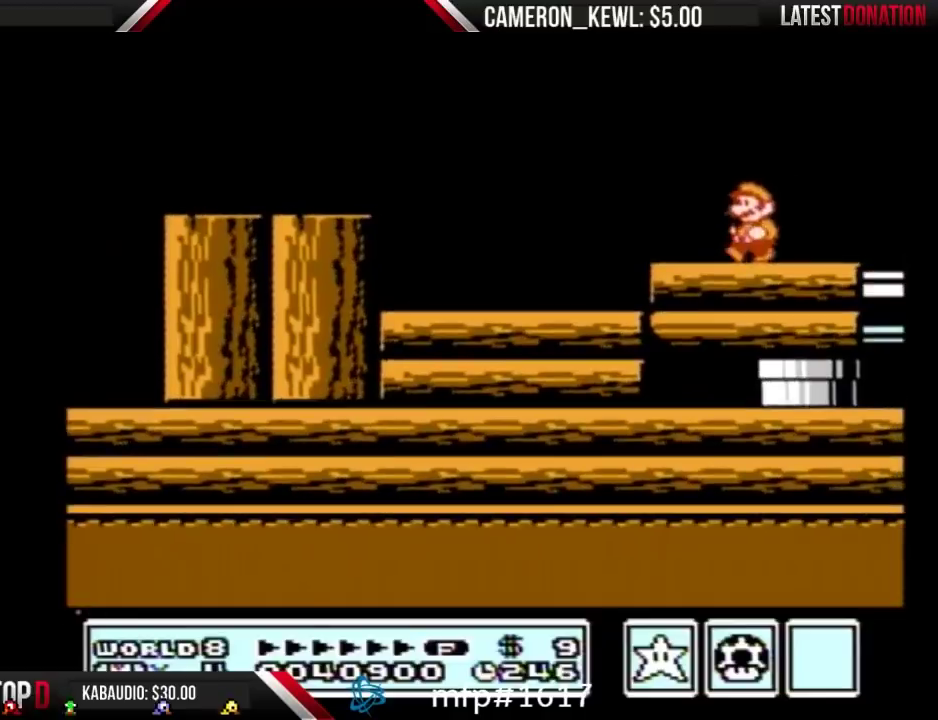
Gameplay with a controller (Nintendo layout); each line is a JSON object with the inputs held at the frame after it. "events" lists button and stick changes between this image and that frame as [ms after this image, input, new state], when the widget could be followed in between. Not read: L3 R3.
{"buttons": [], "events": [[233, "DPAD_RIGHT", "down"], [333, "B", "down"], [333, "DPAD_RIGHT", "up"], [400, "B", "up"]]}
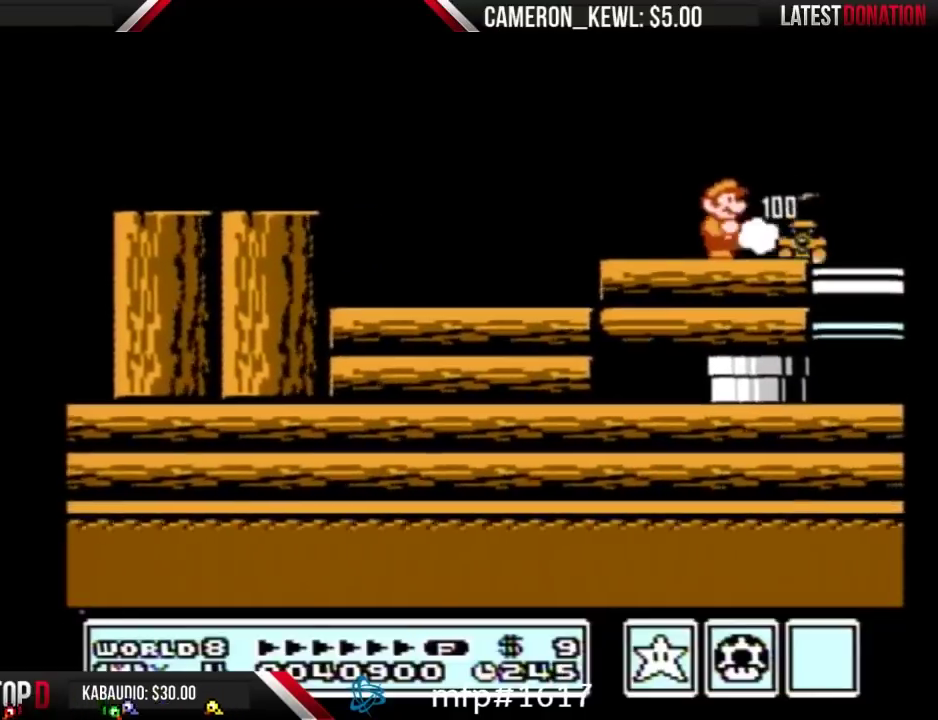
{"buttons": ["B", "DPAD_RIGHT"], "events": [[67, "DPAD_LEFT", "down"], [133, "A", "down"], [233, "A", "up"], [267, "DPAD_LEFT", "up"], [367, "B", "down"], [433, "DPAD_RIGHT", "down"]]}
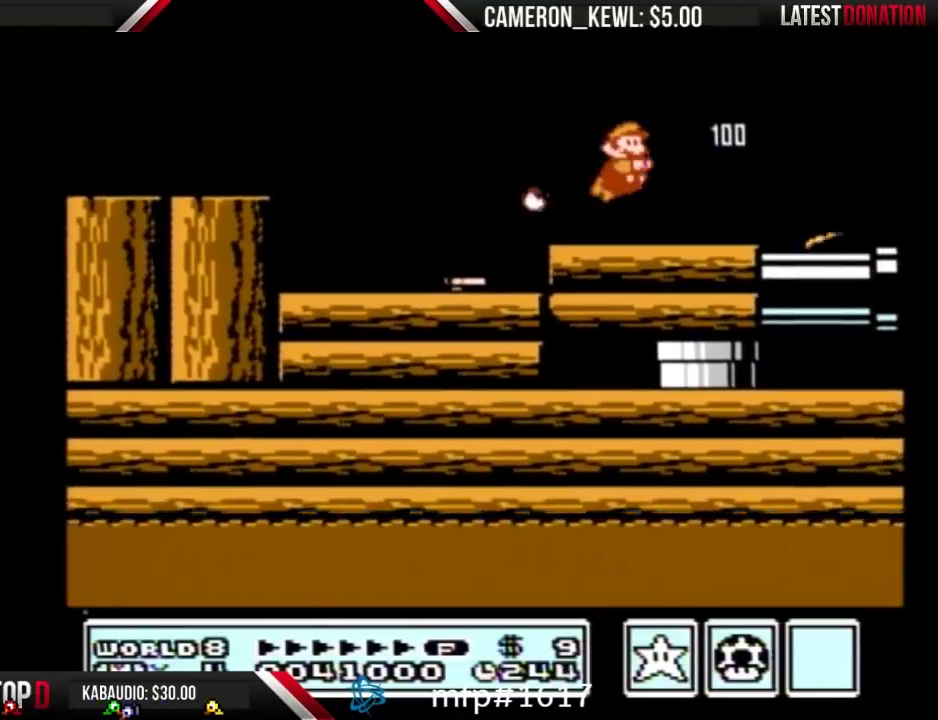
{"buttons": ["B", "DPAD_RIGHT"], "events": []}
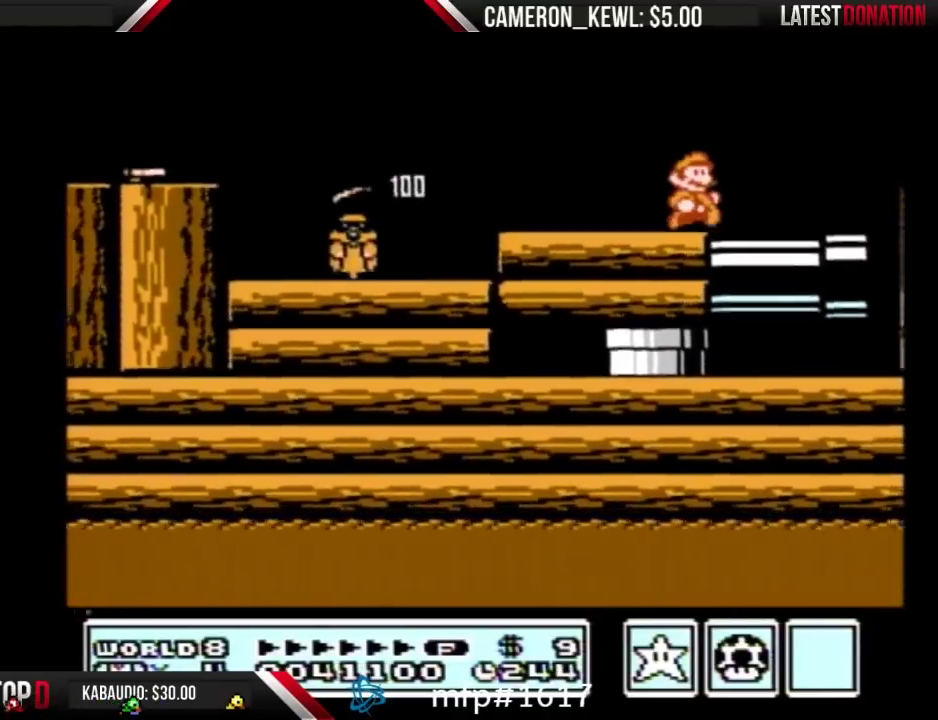
{"buttons": ["A", "B", "DPAD_LEFT"], "events": [[233, "B", "up"], [300, "B", "down"], [300, "DPAD_DOWN", "down"], [300, "DPAD_RIGHT", "up"], [333, "A", "down"], [400, "DPAD_DOWN", "up"], [400, "DPAD_LEFT", "down"]]}
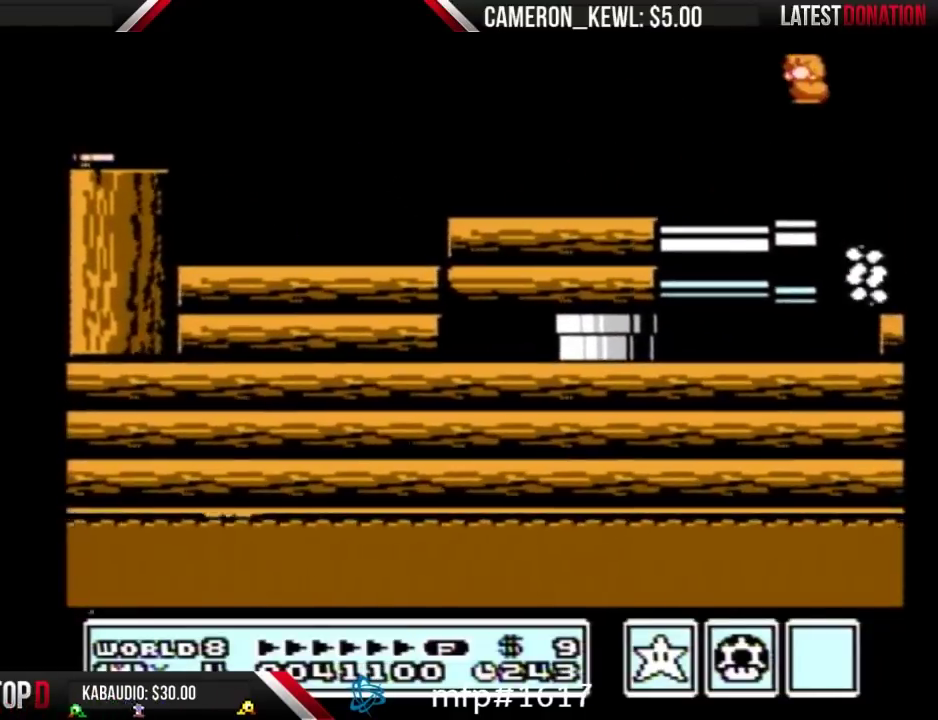
{"buttons": ["DPAD_LEFT"], "events": [[300, "A", "up"], [300, "B", "up"]]}
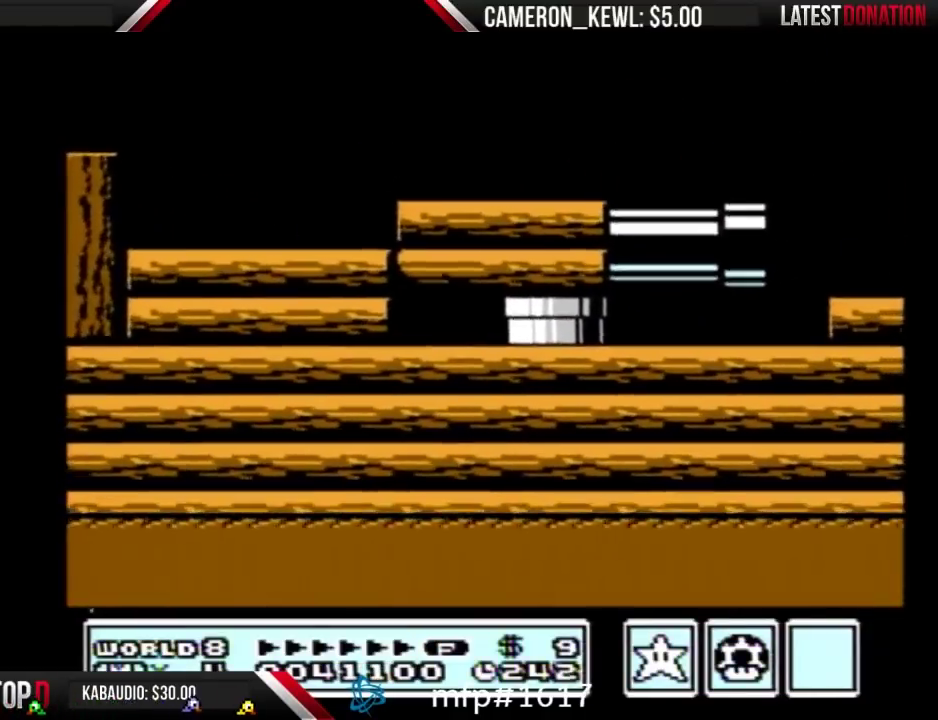
{"buttons": ["DPAD_RIGHT"], "events": [[267, "DPAD_LEFT", "up"], [300, "DPAD_RIGHT", "down"]]}
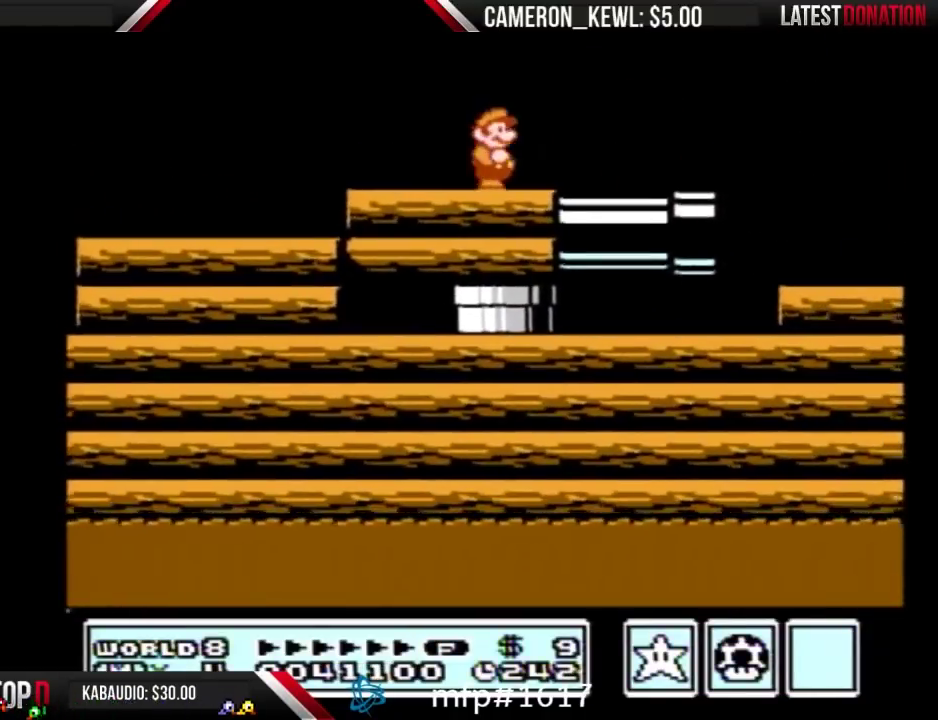
{"buttons": ["DPAD_RIGHT"], "events": [[33, "DPAD_RIGHT", "up"], [200, "DPAD_LEFT", "down"], [367, "DPAD_LEFT", "up"], [467, "DPAD_RIGHT", "down"]]}
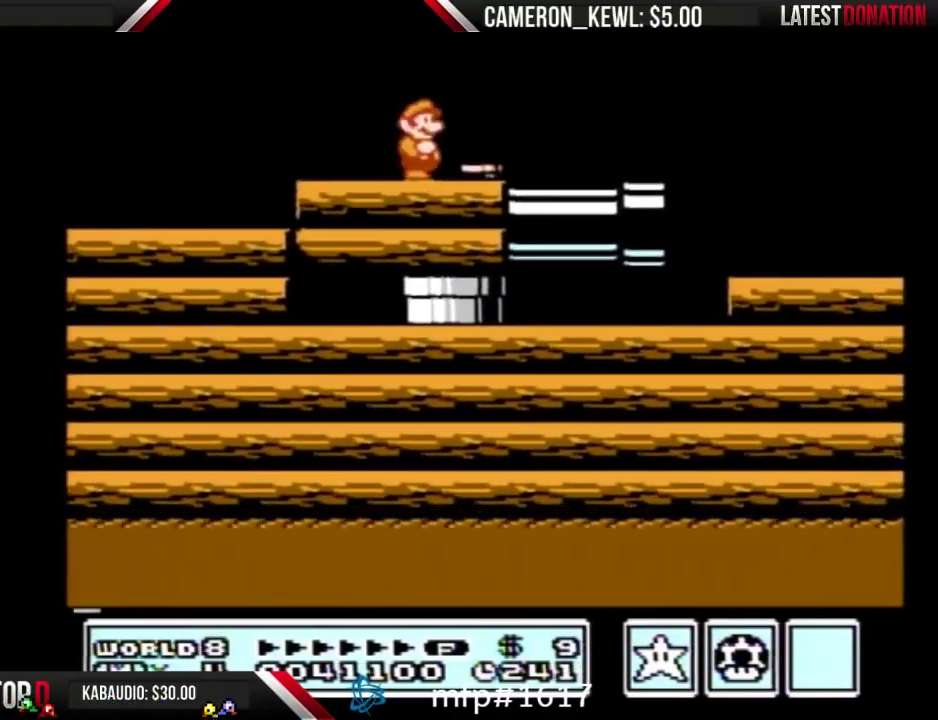
{"buttons": ["DPAD_RIGHT"], "events": [[33, "DPAD_RIGHT", "up"], [233, "B", "down"], [300, "DPAD_RIGHT", "down"], [367, "B", "up"]]}
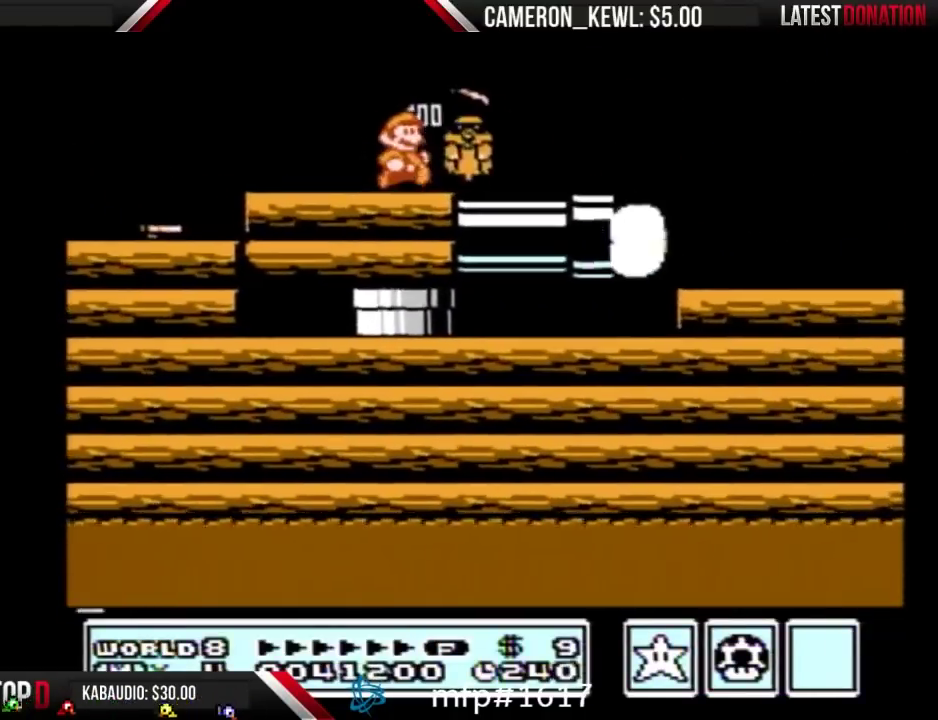
{"buttons": ["B", "DPAD_RIGHT"], "events": [[100, "B", "down"]]}
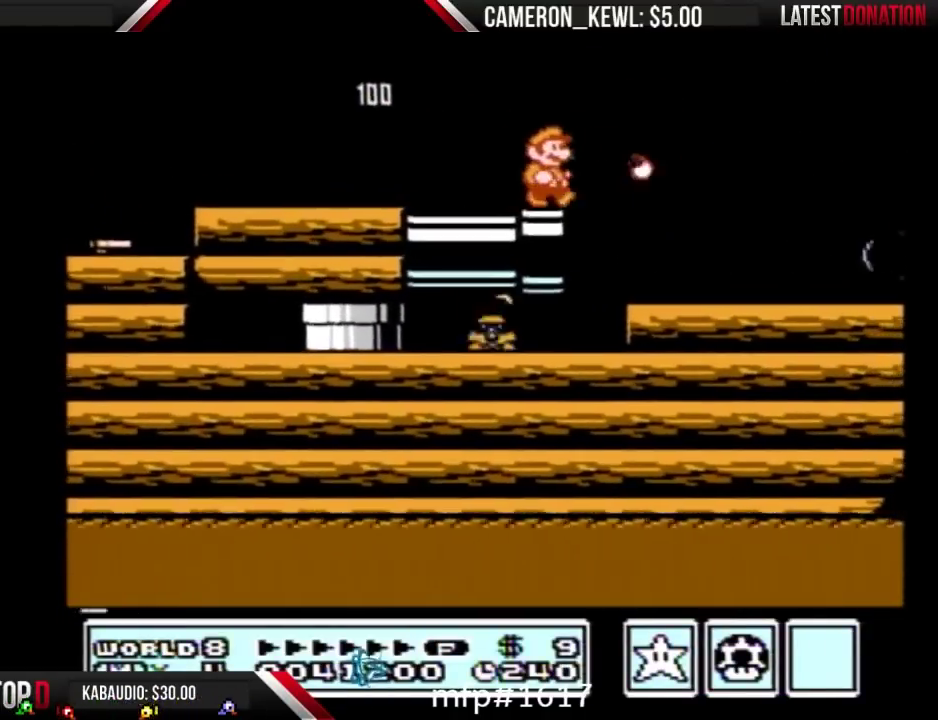
{"buttons": ["B", "DPAD_RIGHT"], "events": [[333, "B", "up"], [467, "B", "down"]]}
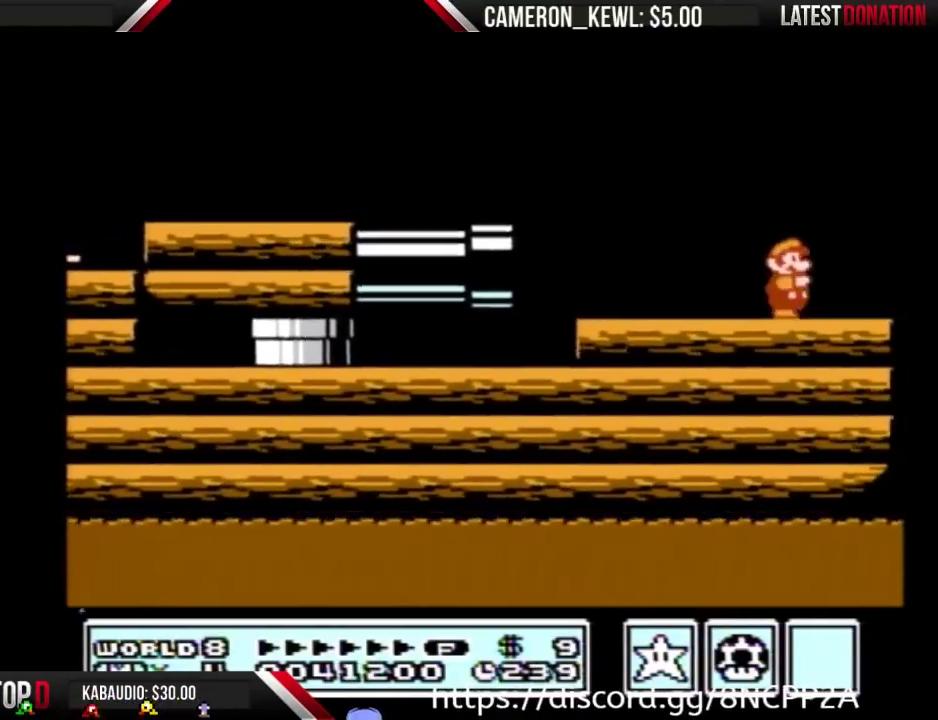
{"buttons": ["B"], "events": [[500, "DPAD_RIGHT", "up"]]}
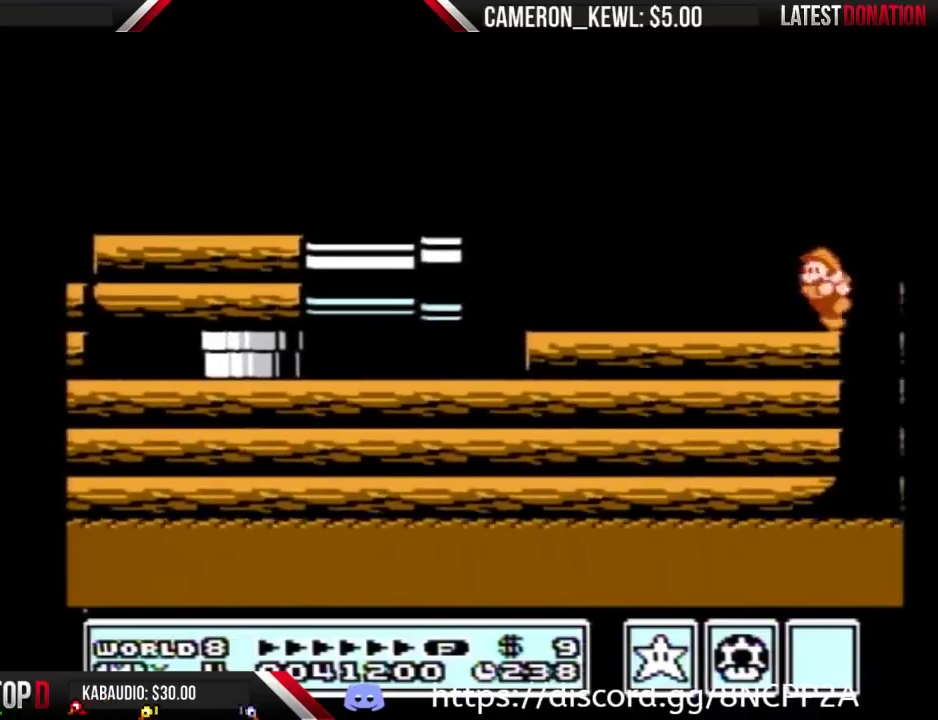
{"buttons": ["B"], "events": [[33, "DPAD_LEFT", "down"], [133, "DPAD_LEFT", "up"]]}
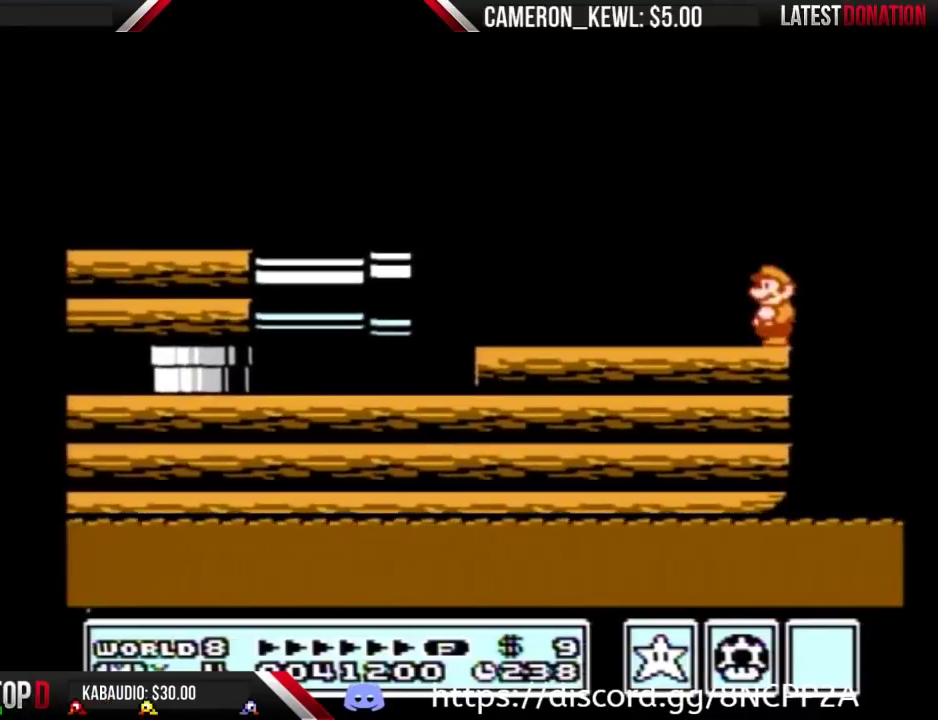
{"buttons": ["B"], "events": []}
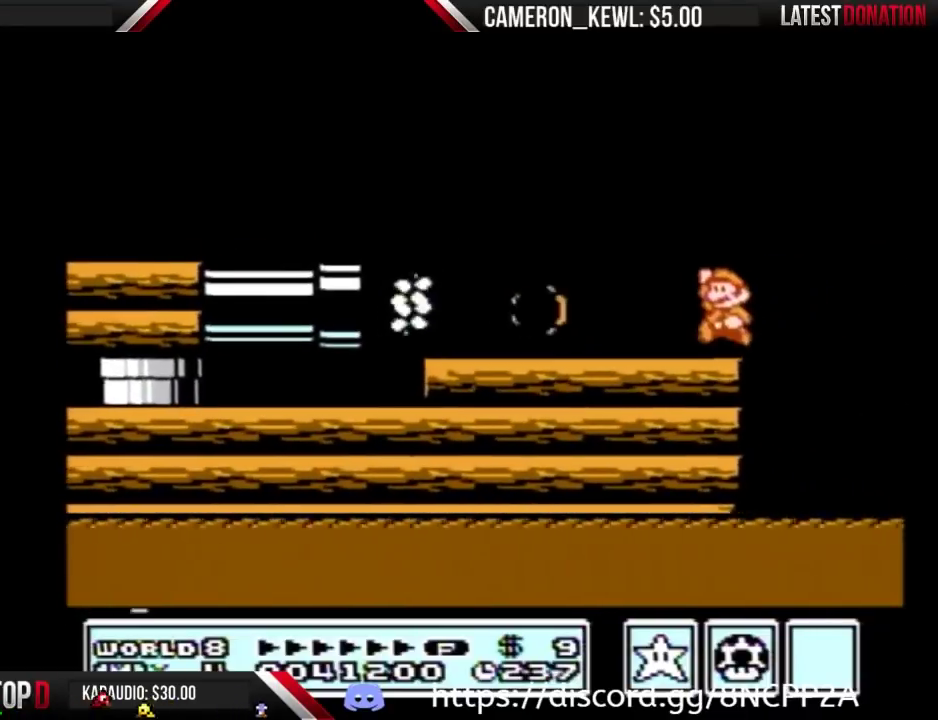
{"buttons": ["B", "DPAD_LEFT"], "events": [[33, "A", "down"], [67, "DPAD_LEFT", "down"], [167, "A", "up"]]}
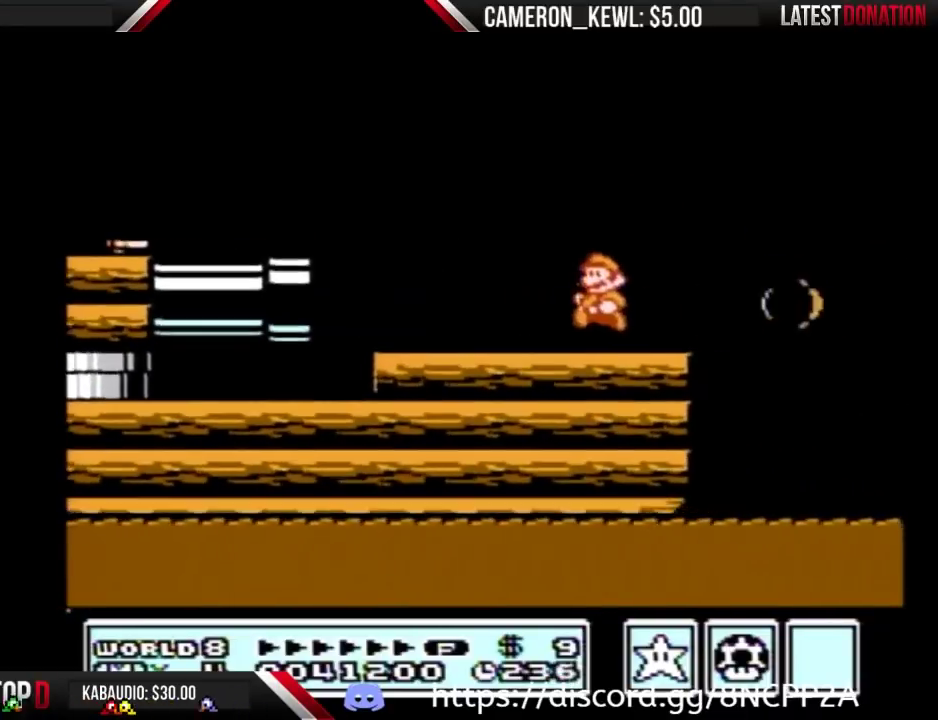
{"buttons": ["B", "DPAD_LEFT"], "events": [[33, "DPAD_LEFT", "up"], [133, "A", "down"], [133, "DPAD_LEFT", "down"], [267, "A", "up"]]}
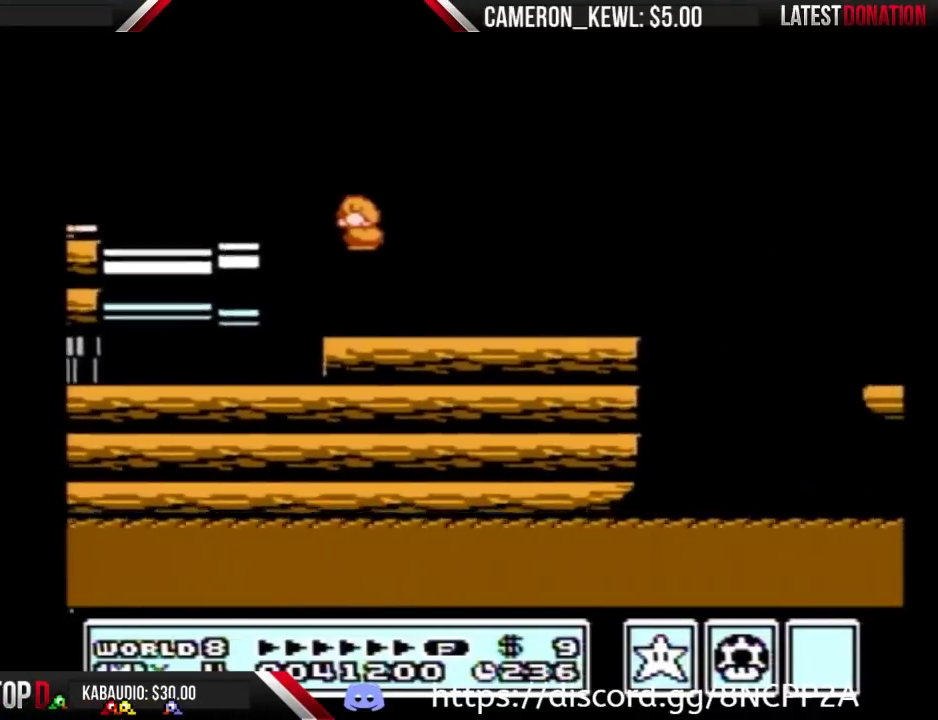
{"buttons": ["B"], "events": [[67, "DPAD_LEFT", "up"]]}
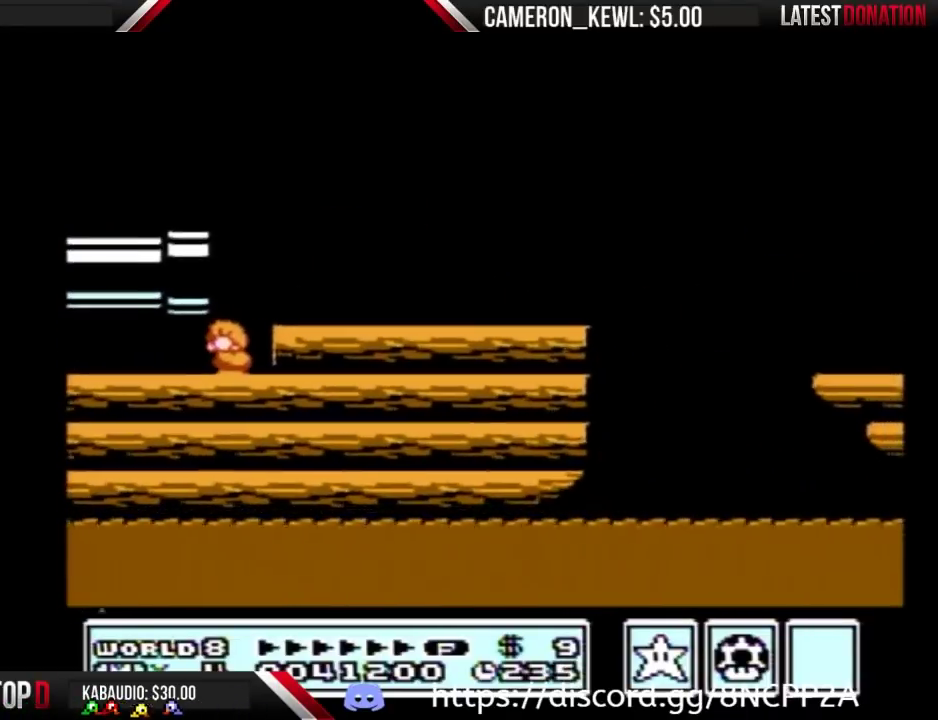
{"buttons": ["B"], "events": []}
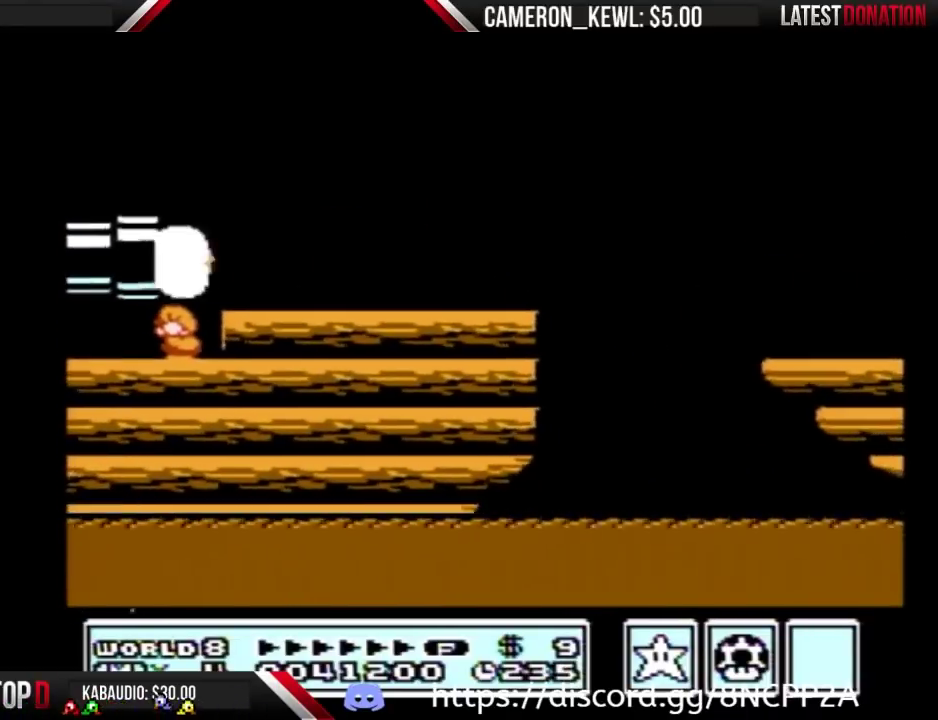
{"buttons": ["A", "B", "DPAD_RIGHT"], "events": [[333, "A", "down"], [367, "DPAD_RIGHT", "down"]]}
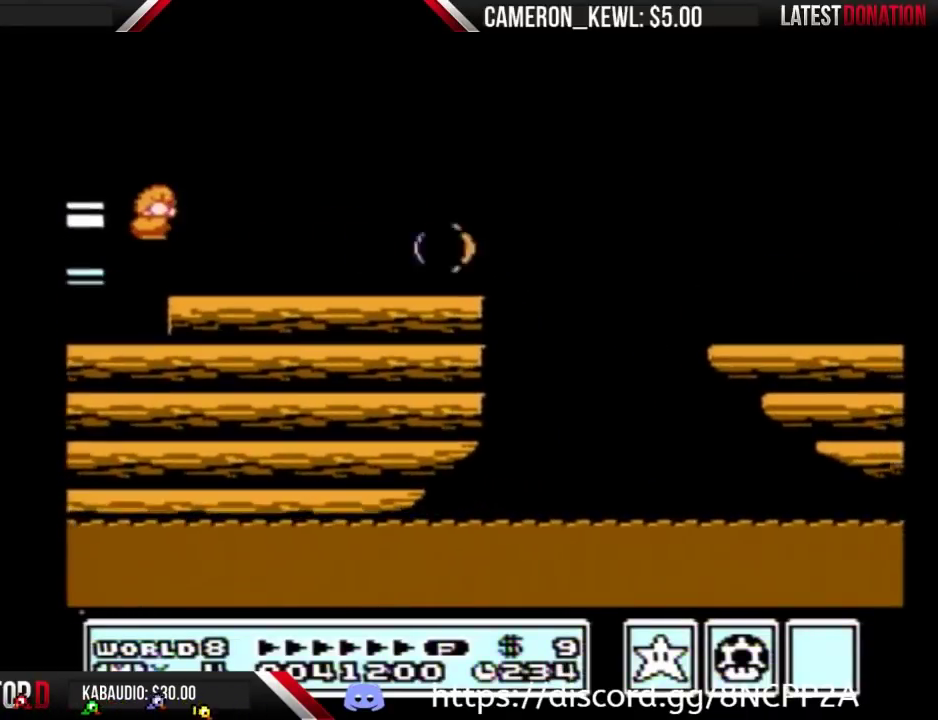
{"buttons": ["B", "DPAD_RIGHT"], "events": [[133, "A", "up"]]}
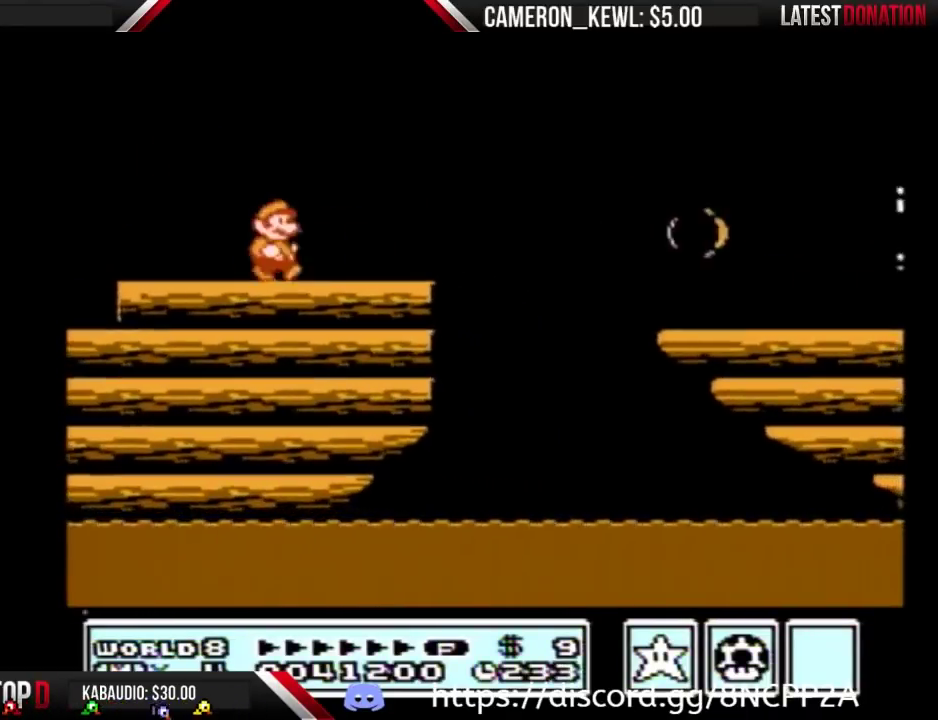
{"buttons": ["A", "B", "DPAD_RIGHT"], "events": [[267, "A", "down"], [300, "DPAD_RIGHT", "up"], [433, "DPAD_RIGHT", "down"]]}